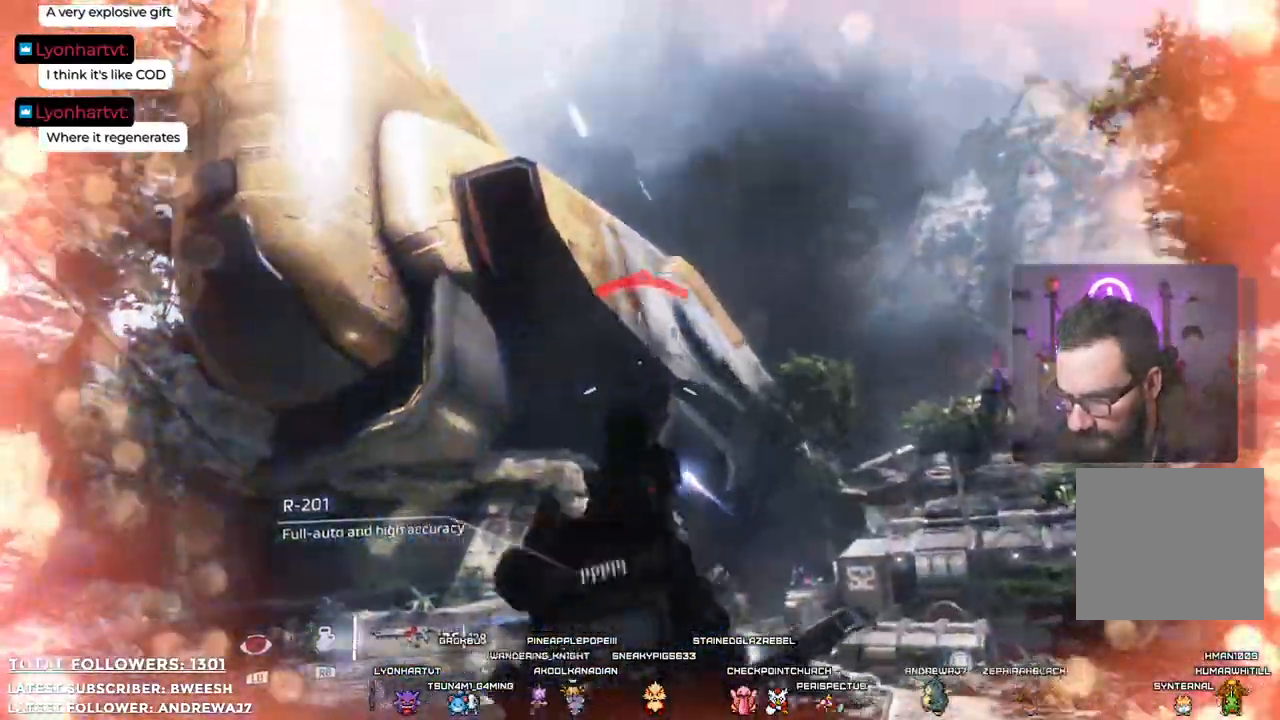
Gameplay with a controller (Xbox layout); each line is a JSON object with the inputs held at the frame after it. "events" lists button and stick changes between this image and that frame as [ms after this image, input, new state], when the widget could be followed in between.
{"buttons": ["L2"], "left_stick": "right", "right_stick": "down", "events": [[167, "right_stick", "down"]]}
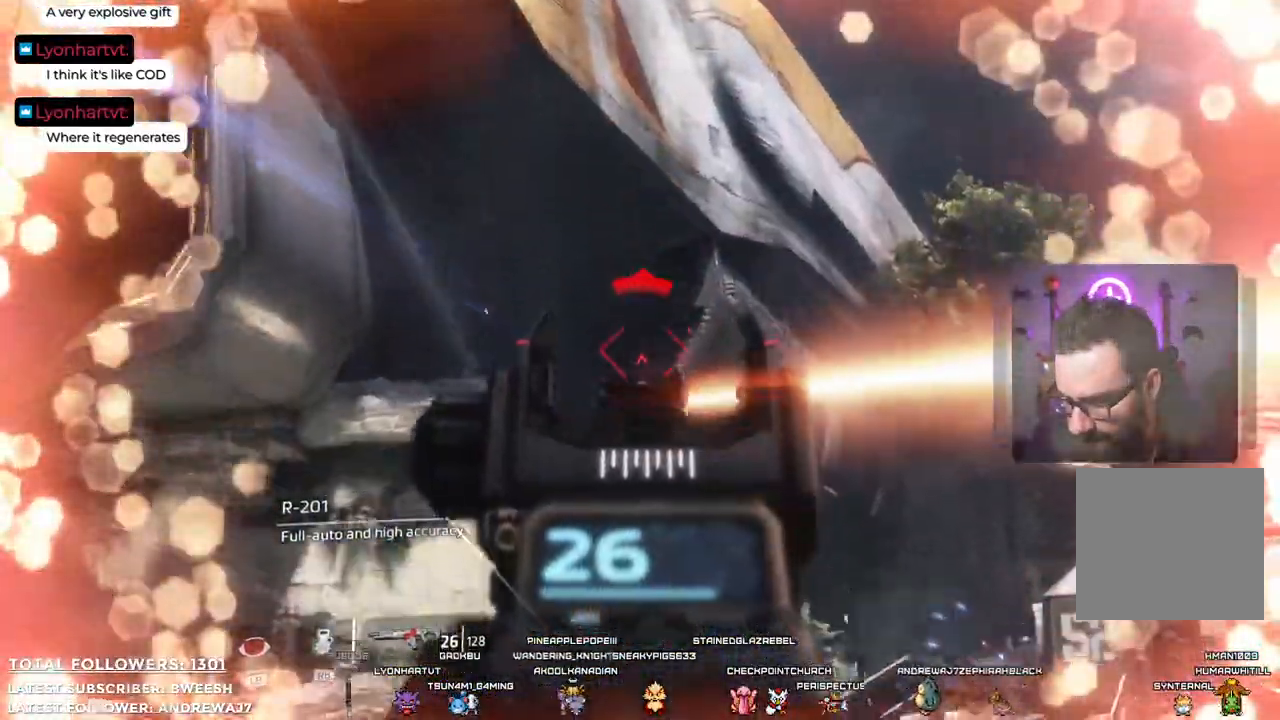
{"buttons": ["L2"], "left_stick": "down-right", "right_stick": "center", "events": [[34, "left_stick", "down-right"], [34, "right_stick", "center"], [267, "right_stick", "down-right"], [485, "right_stick", "center"]]}
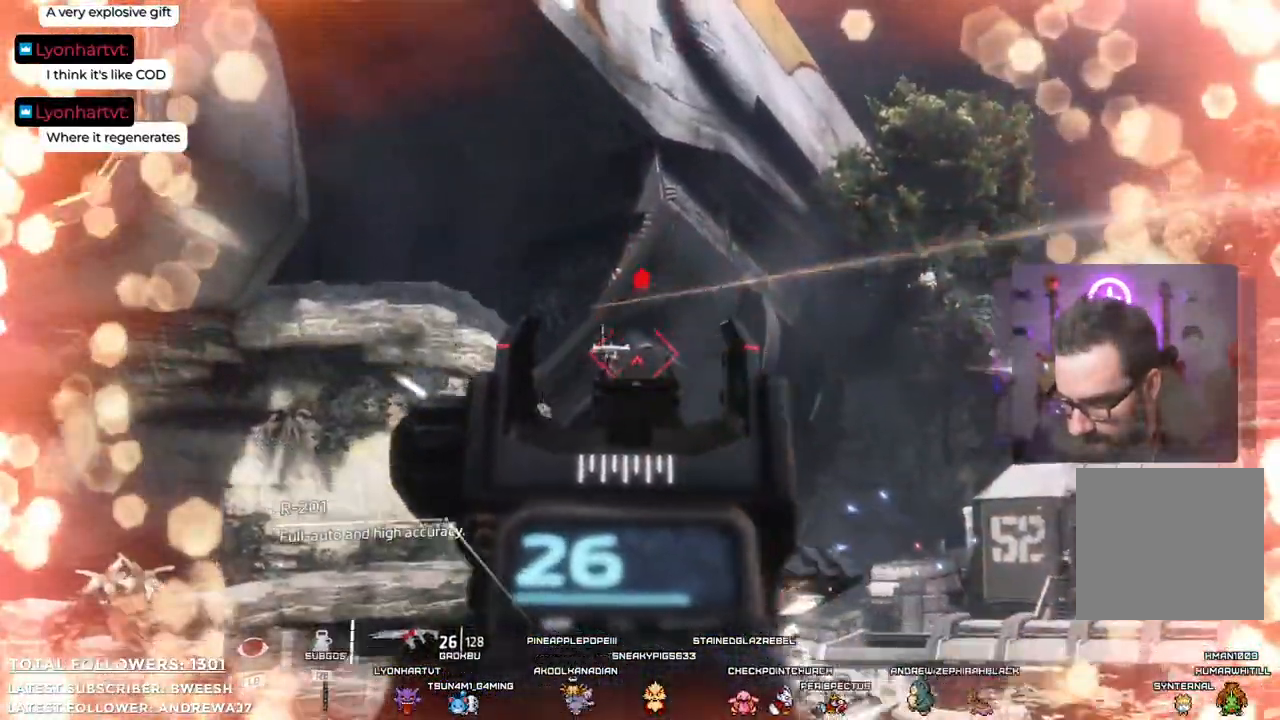
{"buttons": ["L2"], "left_stick": "down-right", "right_stick": "down-left", "events": [[283, "right_stick", "down-left"]]}
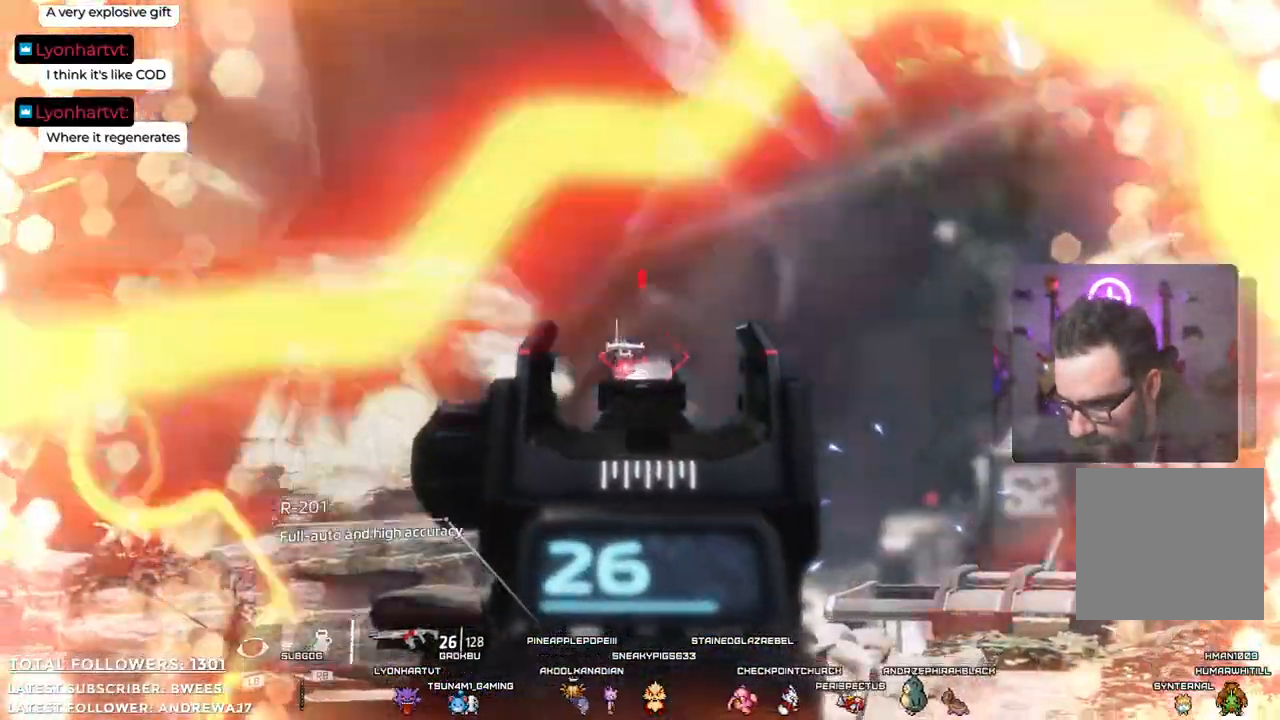
{"buttons": ["L2"], "left_stick": "down-right", "right_stick": "center", "events": [[84, "R2", "down"], [134, "right_stick", "center"], [234, "R2", "up"], [318, "R2", "down"], [451, "R2", "up"]]}
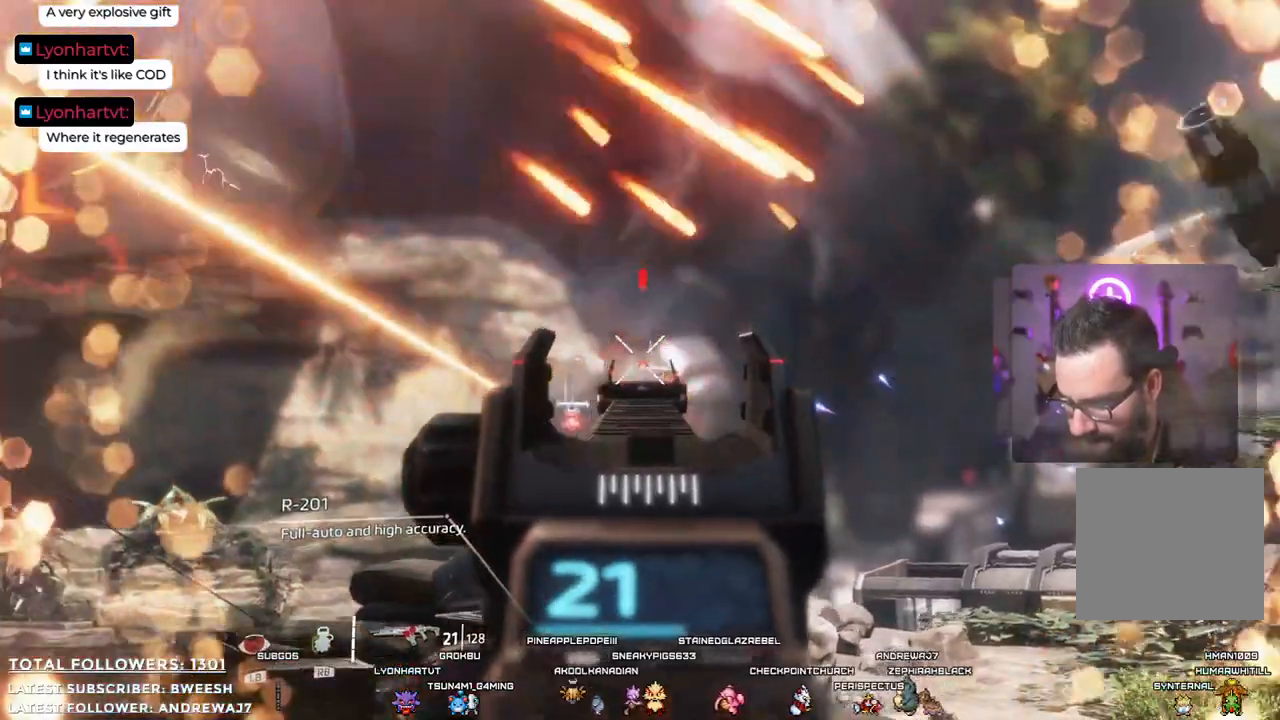
{"buttons": ["L2"], "left_stick": "down", "right_stick": "center", "events": [[34, "R2", "down"], [167, "R2", "up"], [167, "right_stick", "down-right"], [318, "R2", "down"], [351, "right_stick", "center"], [451, "left_stick", "down"], [501, "R2", "up"]]}
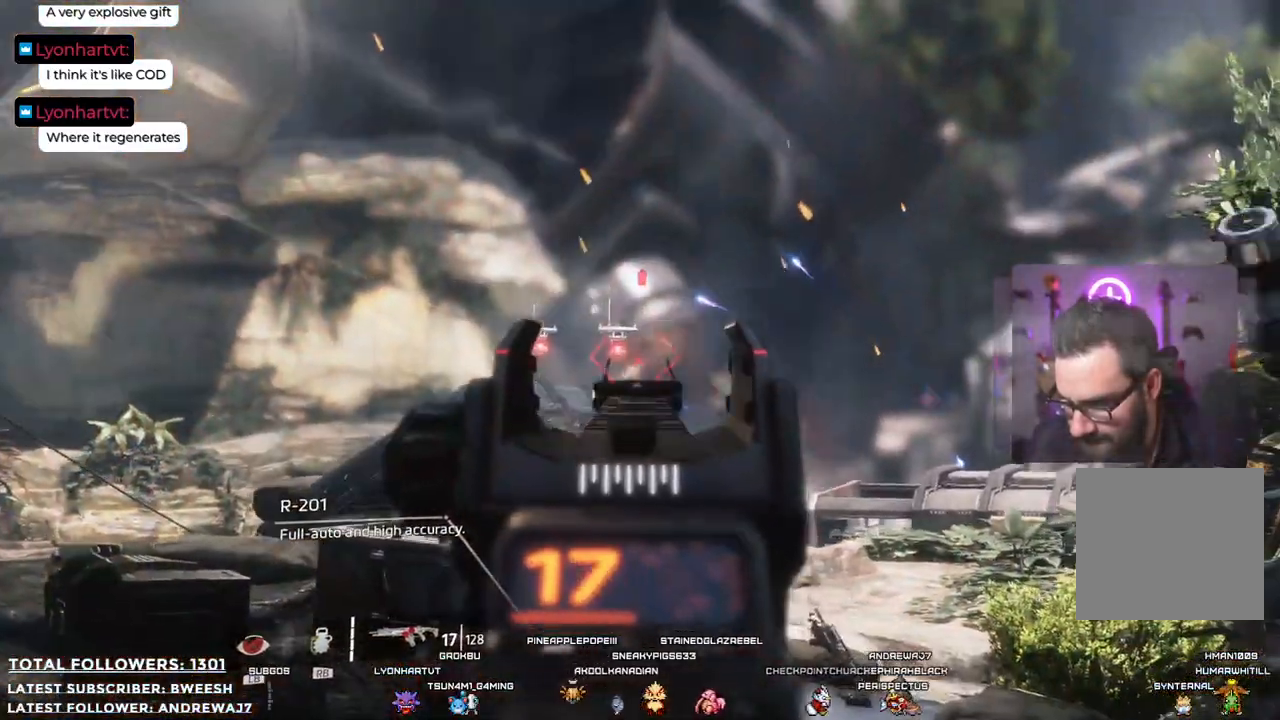
{"buttons": ["L2"], "left_stick": "down", "right_stick": "center", "events": [[134, "R2", "down"], [318, "R2", "up"]]}
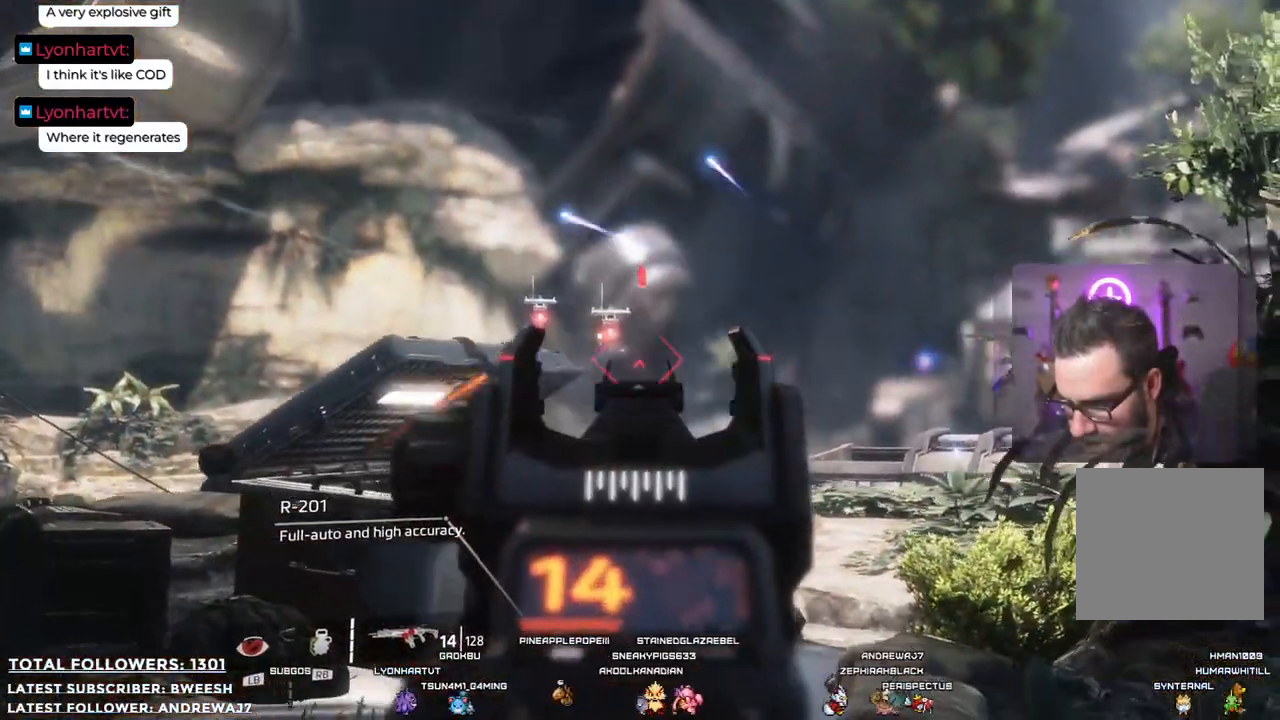
{"buttons": ["L2"], "left_stick": "center", "right_stick": "up-left", "events": [[84, "R2", "down"], [184, "R2", "up"], [368, "left_stick", "center"], [368, "right_stick", "up-left"]]}
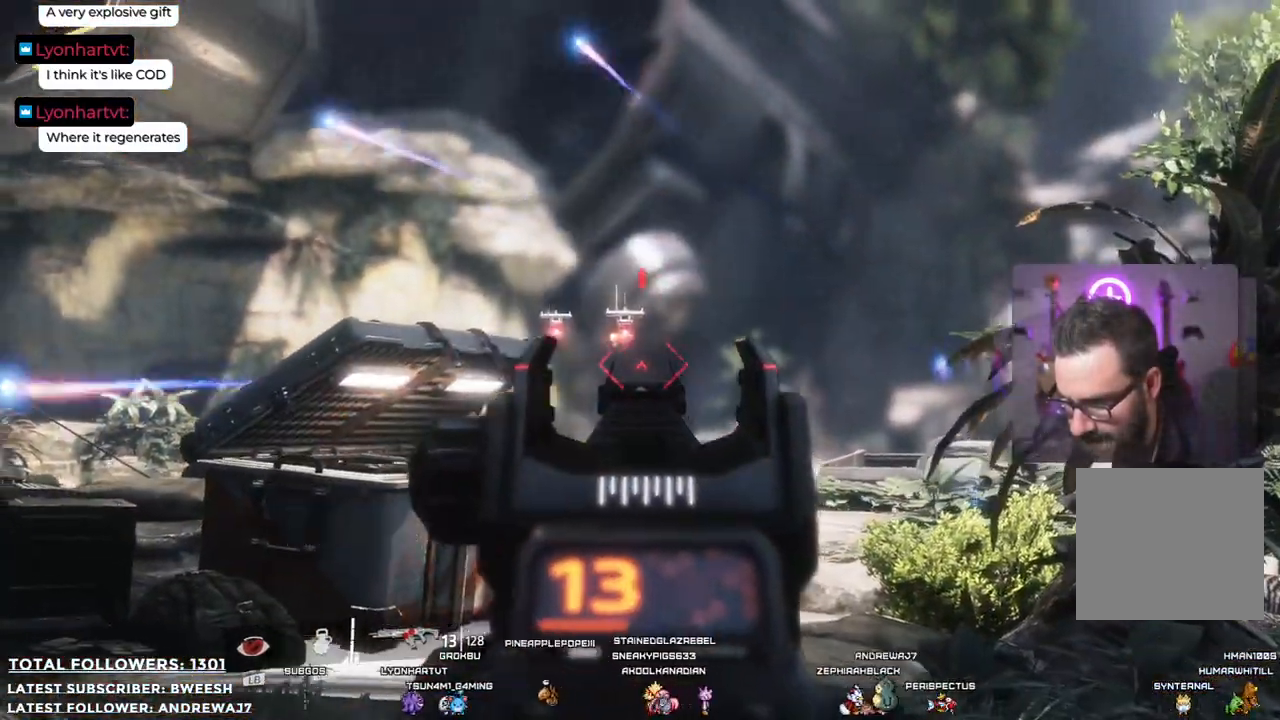
{"buttons": ["L2"], "left_stick": "center", "right_stick": "up-right", "events": [[368, "right_stick", "up-right"]]}
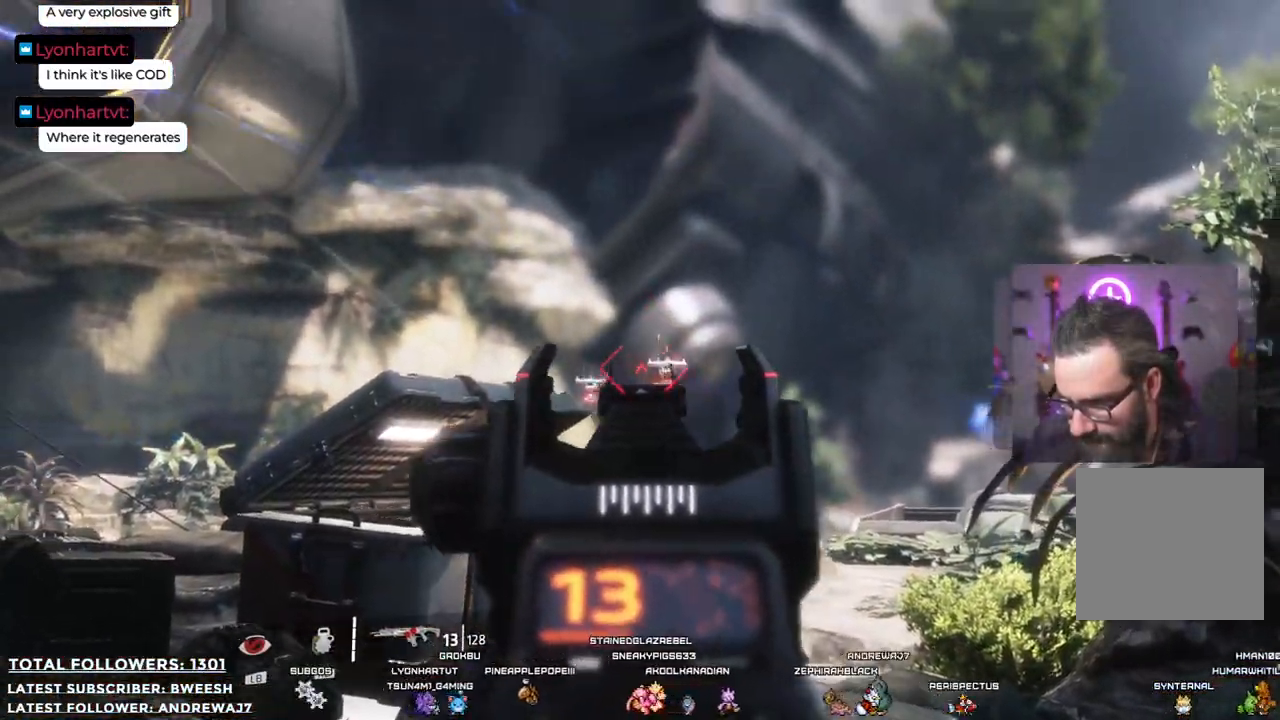
{"buttons": ["L2", "R2"], "left_stick": "center", "right_stick": "center", "events": [[34, "right_stick", "down-right"], [217, "right_stick", "center"], [267, "R2", "down"]]}
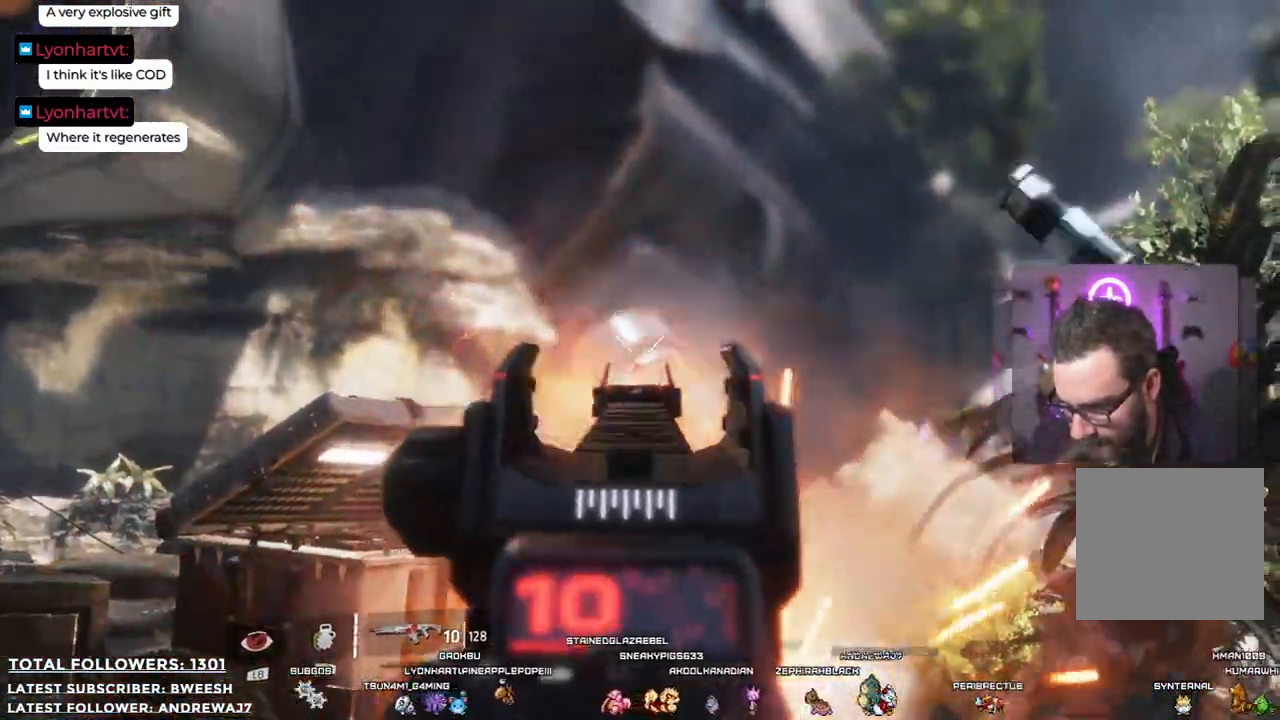
{"buttons": ["L2"], "left_stick": "center", "right_stick": "down", "events": [[267, "R2", "up"], [468, "right_stick", "down"]]}
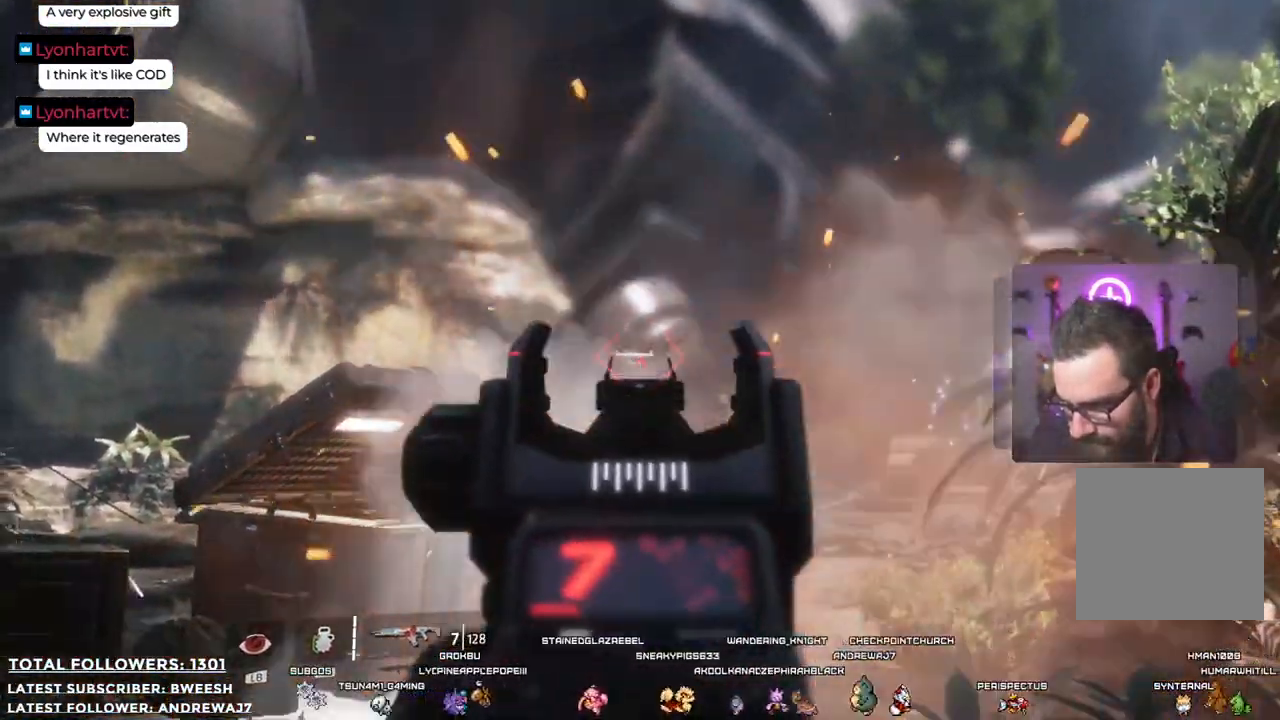
{"buttons": ["X"], "left_stick": "down-left", "right_stick": "center", "events": [[134, "right_stick", "center"], [284, "L2", "up"], [351, "left_stick", "down-left"], [434, "X", "down"]]}
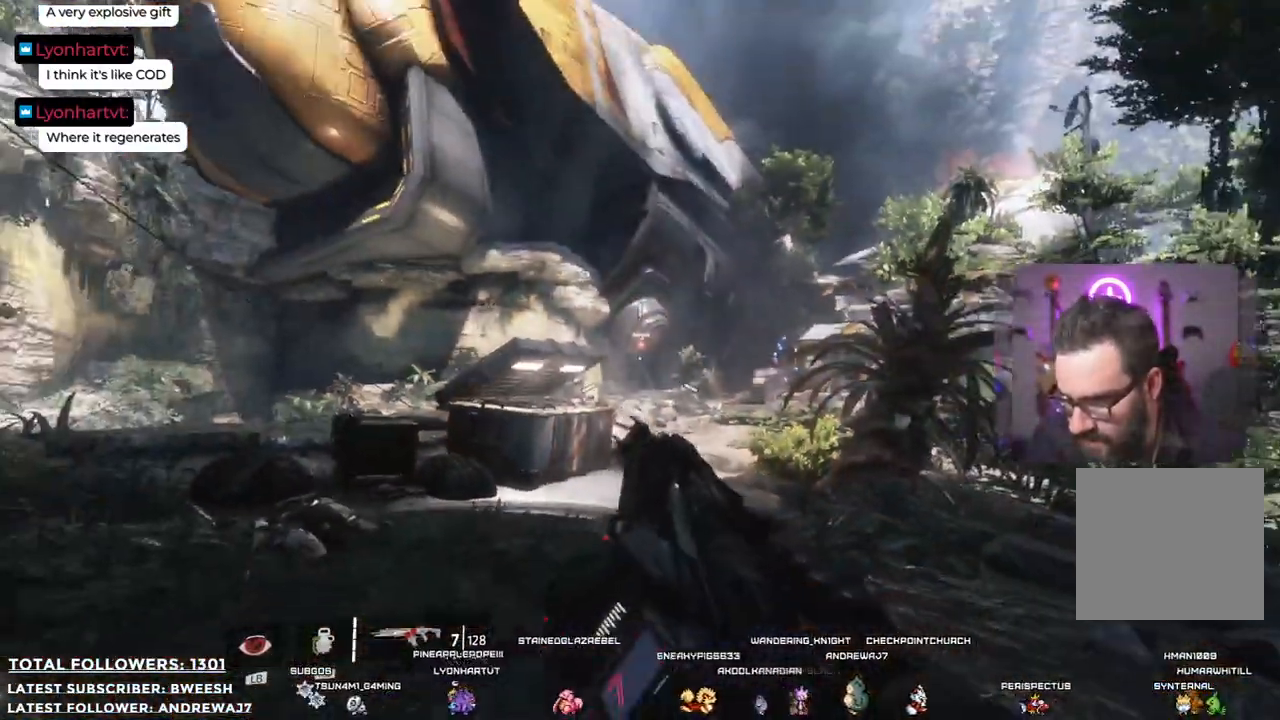
{"buttons": [], "left_stick": "up-left", "right_stick": "center", "events": [[33, "X", "up"], [50, "left_stick", "left"], [217, "left_stick", "up-left"]]}
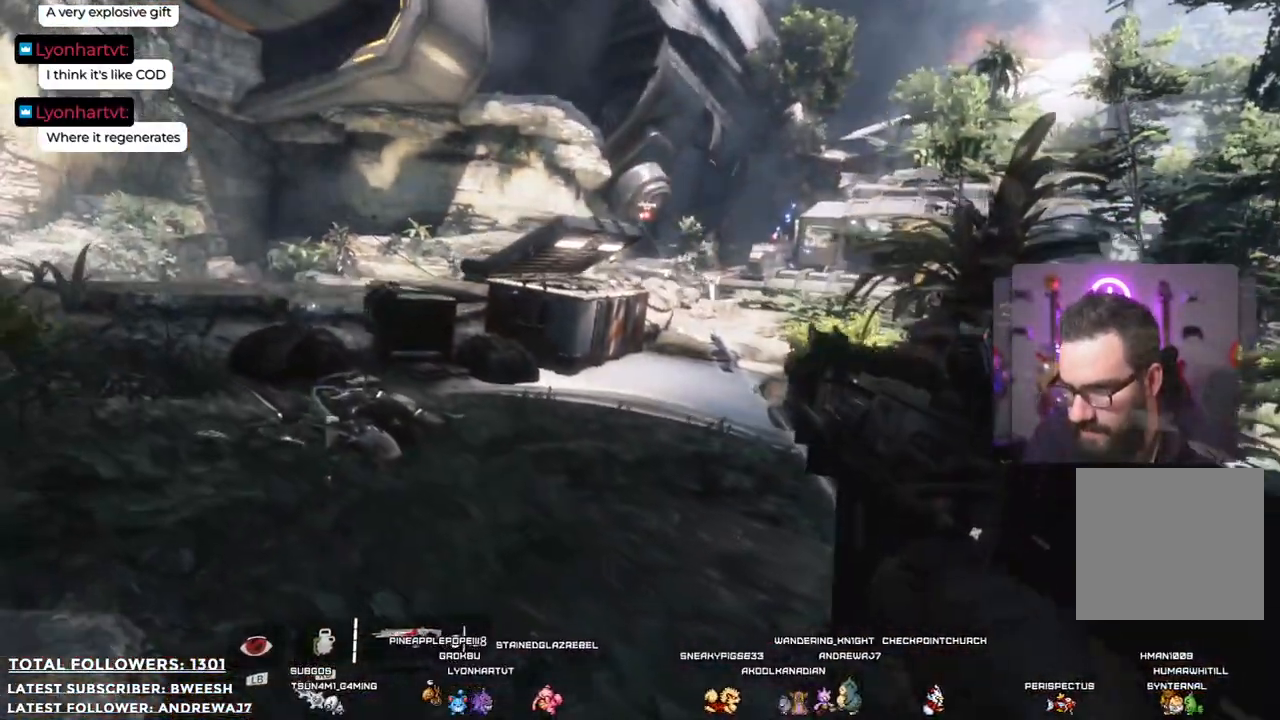
{"buttons": [], "left_stick": "down-left", "right_stick": "up-left", "events": [[467, "left_stick", "down-left"], [467, "right_stick", "up-left"]]}
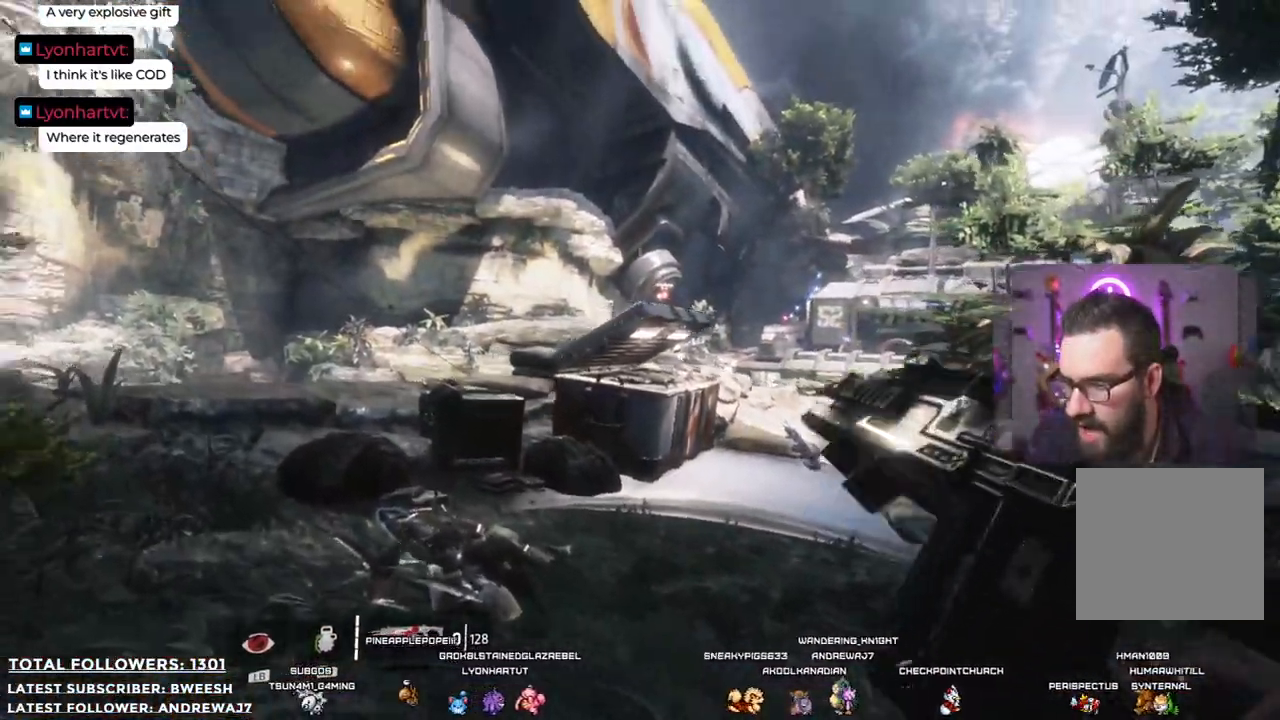
{"buttons": [], "left_stick": "down-right", "right_stick": "down", "events": [[33, "left_stick", "down"], [200, "left_stick", "down-right"], [200, "right_stick", "center"], [467, "right_stick", "down"]]}
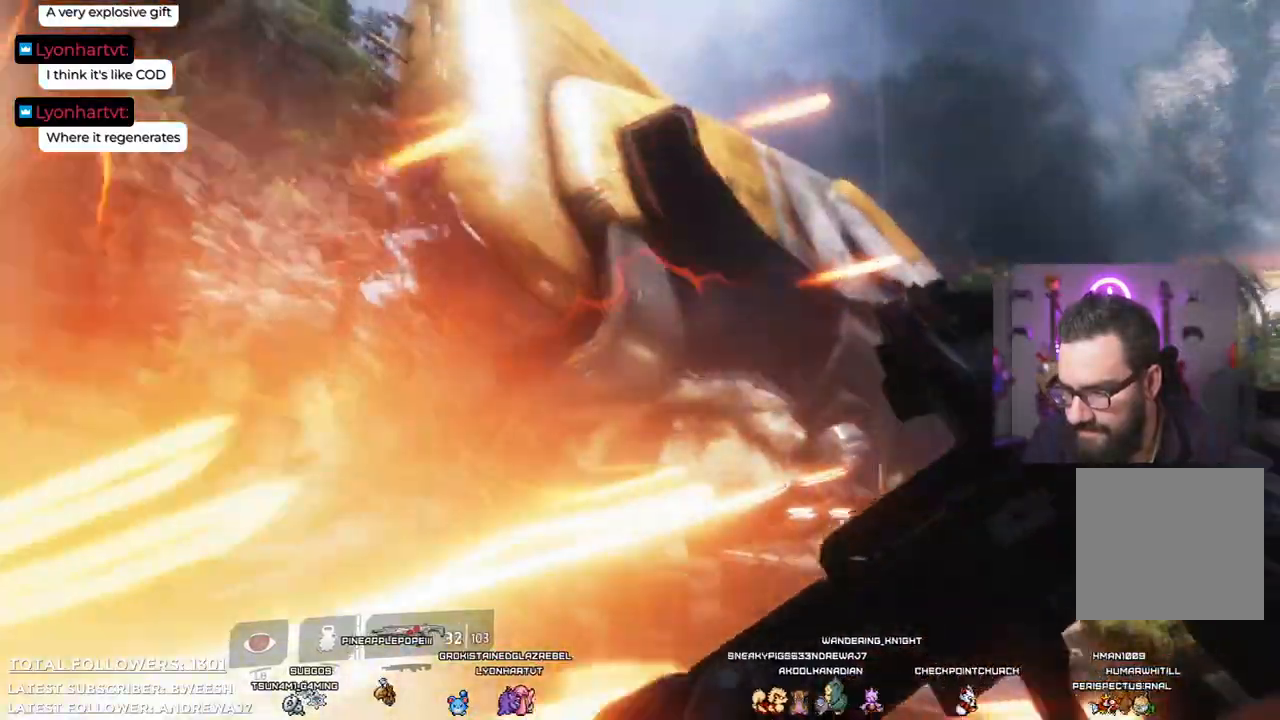
{"buttons": [], "left_stick": "down-right", "right_stick": "center", "events": [[234, "right_stick", "center"]]}
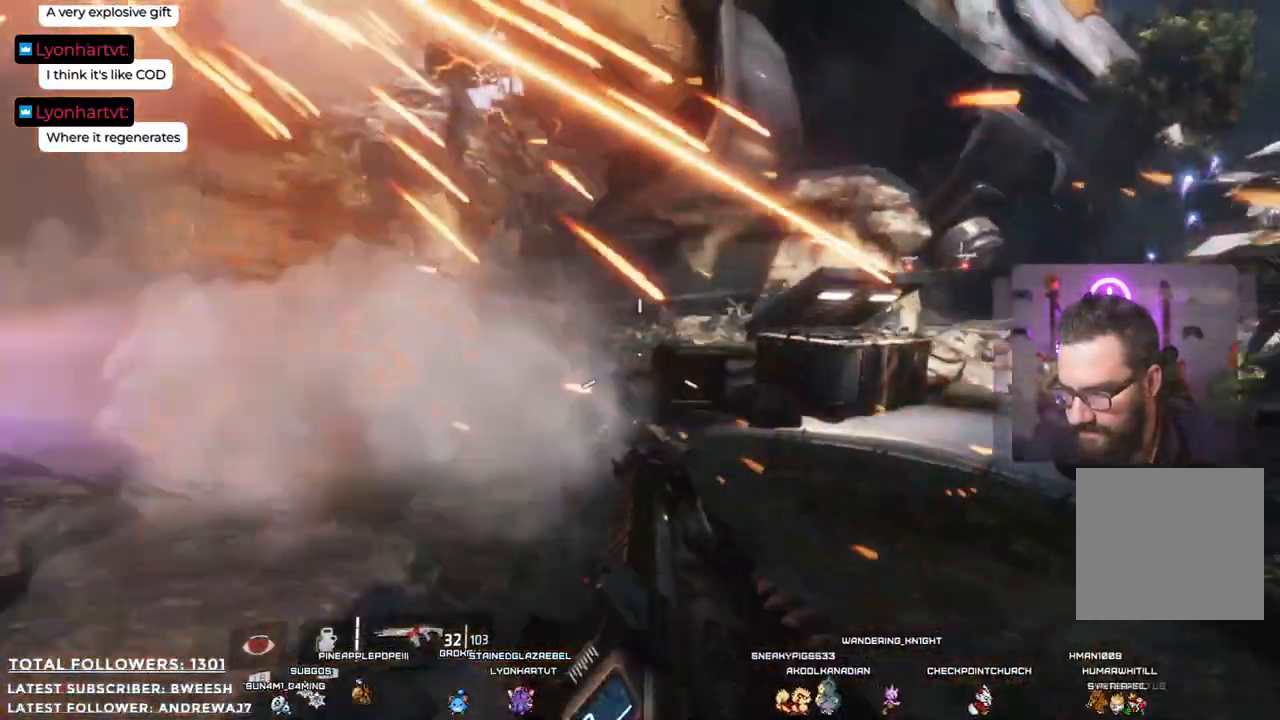
{"buttons": [], "left_stick": "down", "right_stick": "up-left", "events": [[133, "left_stick", "down"], [350, "right_stick", "left"], [484, "right_stick", "up-left"]]}
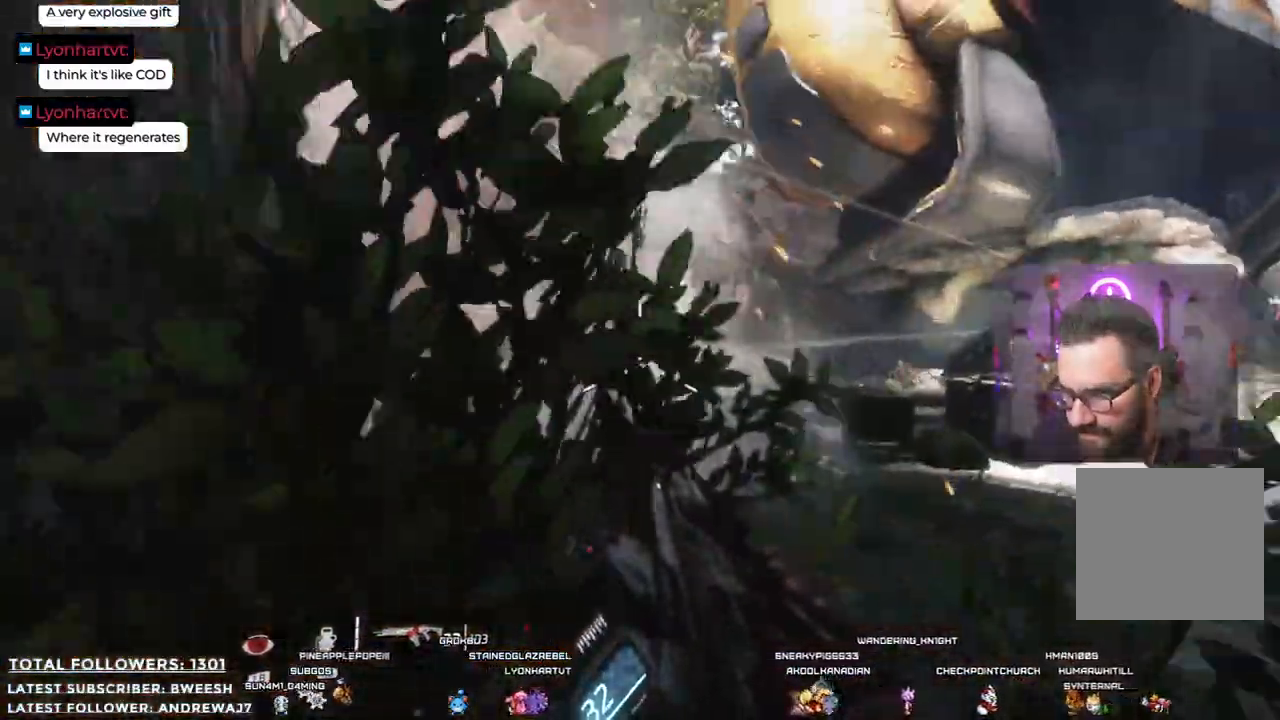
{"buttons": [], "left_stick": "down", "right_stick": "center", "events": [[167, "right_stick", "center"]]}
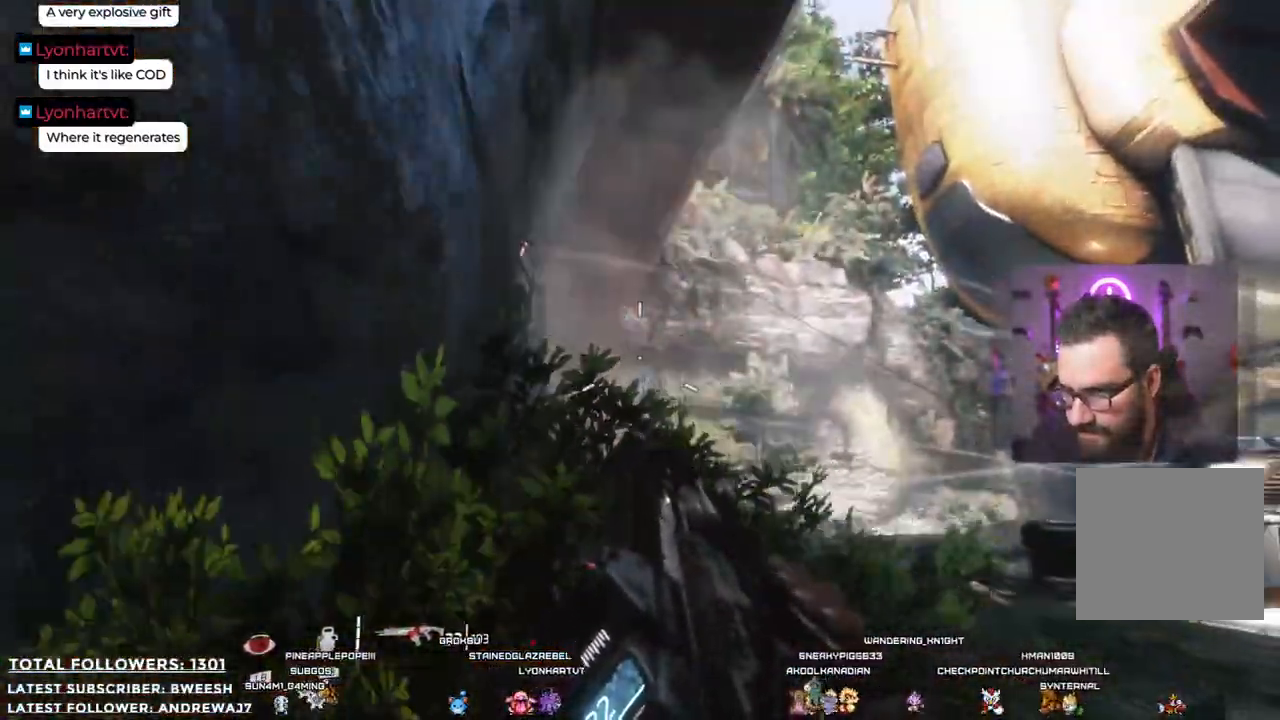
{"buttons": [], "left_stick": "down-left", "right_stick": "center", "events": [[16, "right_stick", "down-right"], [66, "left_stick", "down-left"], [233, "right_stick", "center"]]}
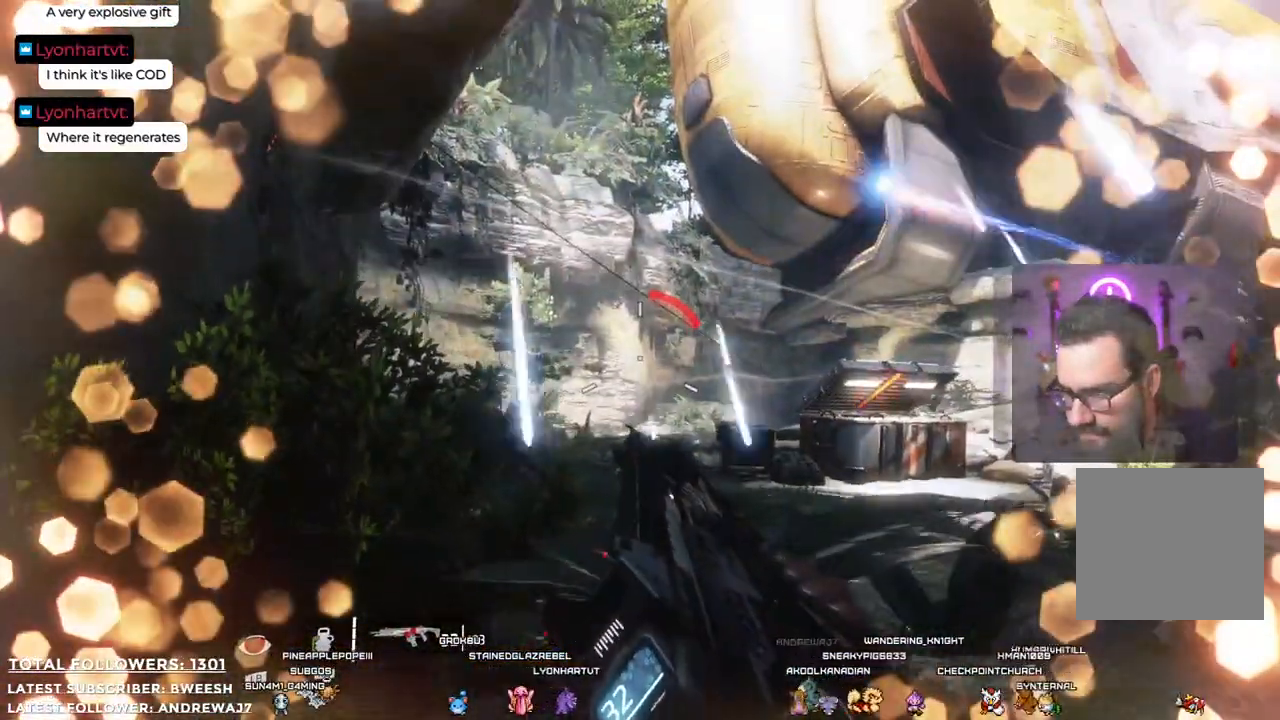
{"buttons": [], "left_stick": "down-left", "right_stick": "right", "events": [[268, "right_stick", "right"]]}
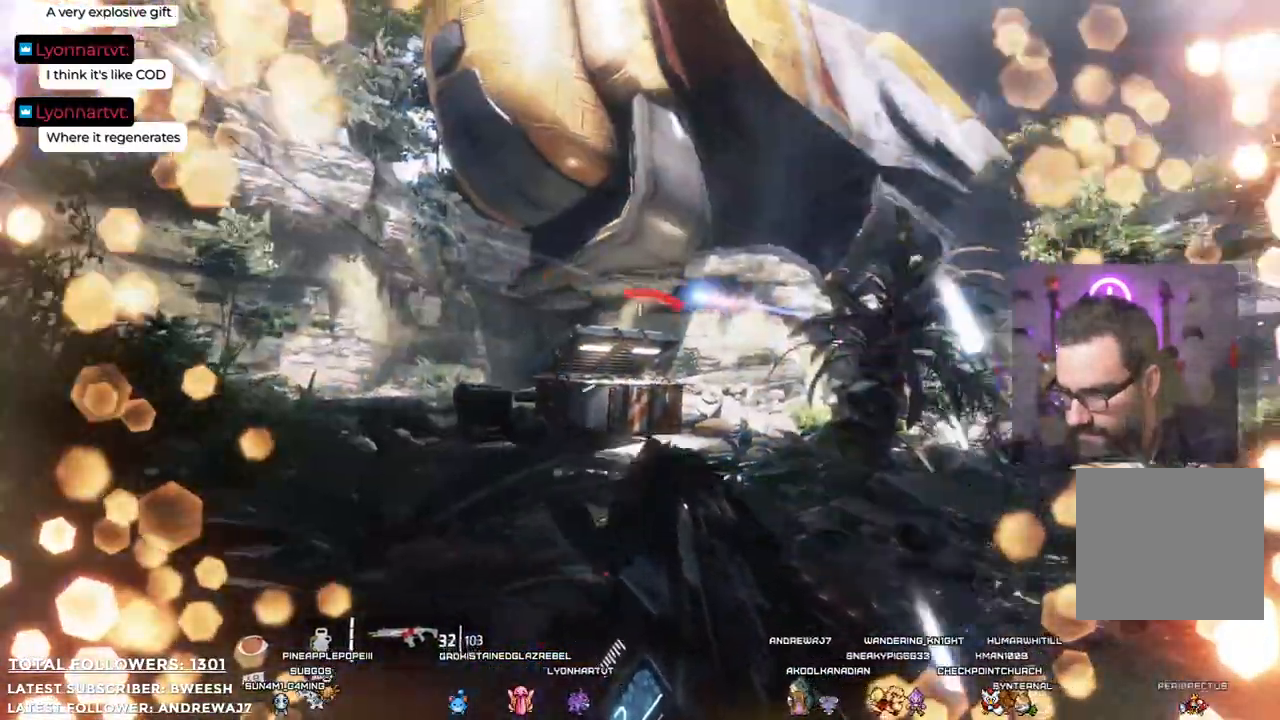
{"buttons": [], "left_stick": "down-right", "right_stick": "center"}
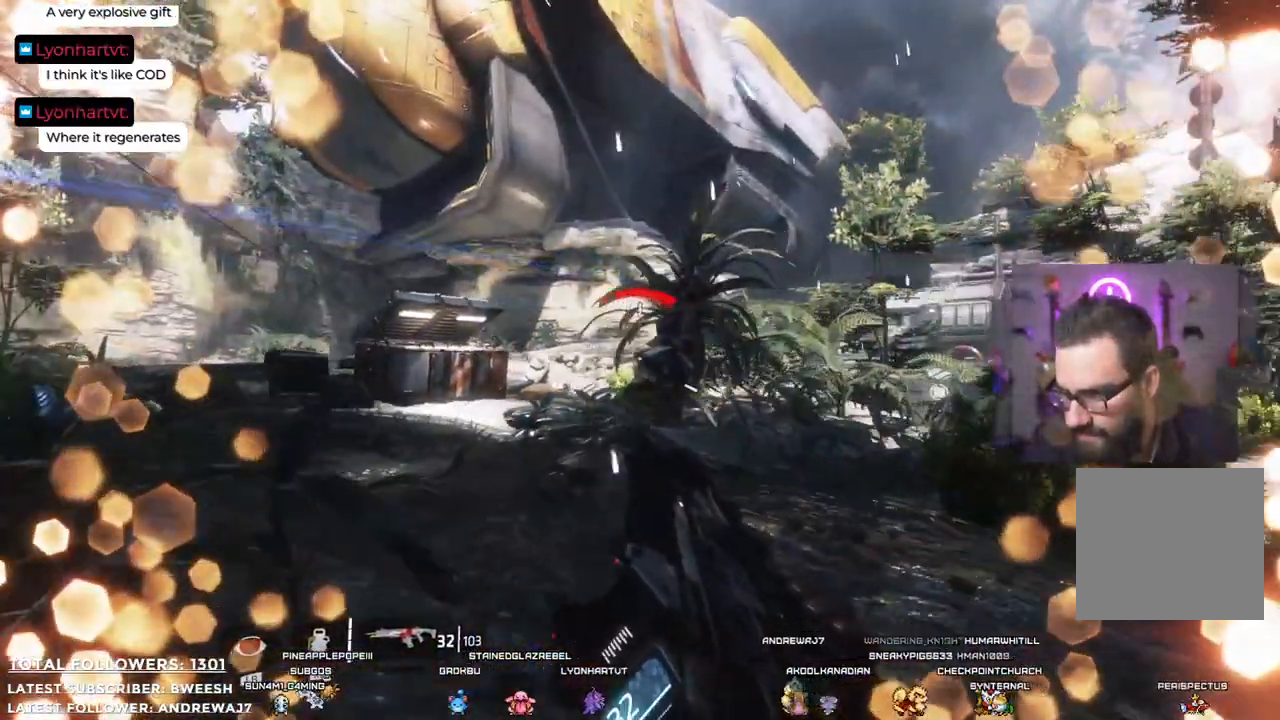
{"buttons": [], "left_stick": "down-right", "right_stick": "right", "events": [[217, "right_stick", "right"]]}
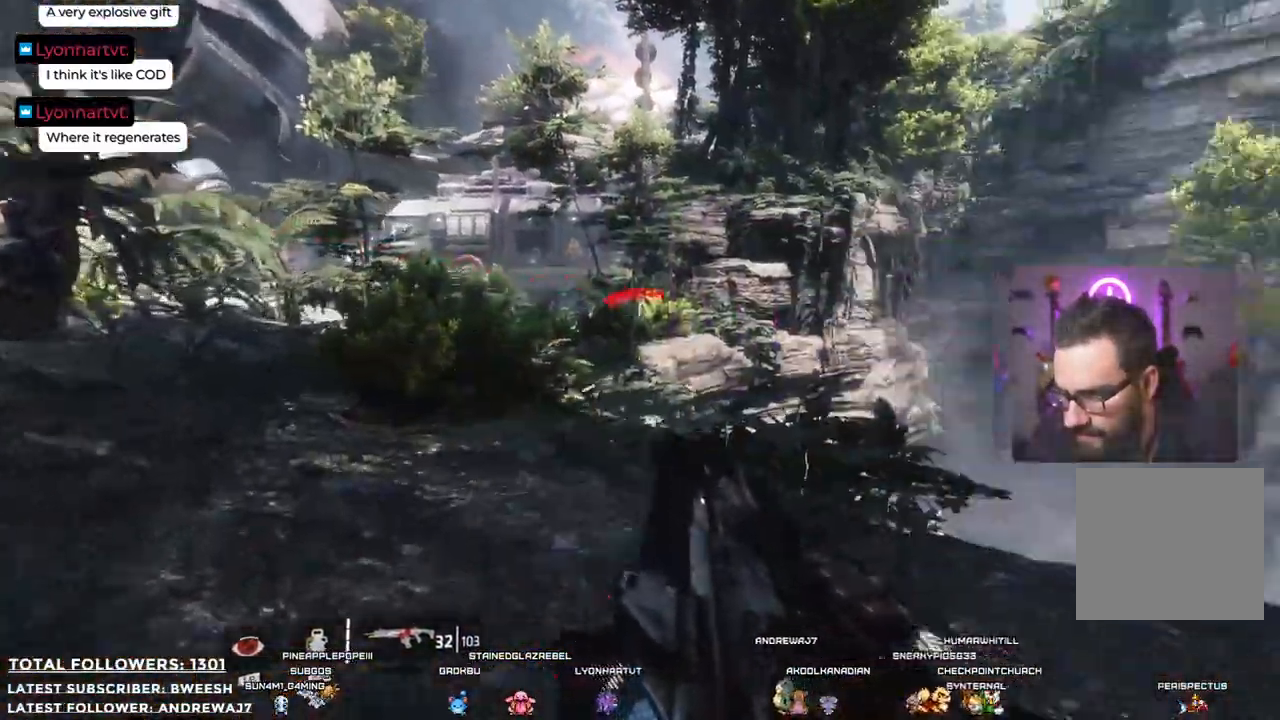
{"buttons": [], "left_stick": "center", "right_stick": "center"}
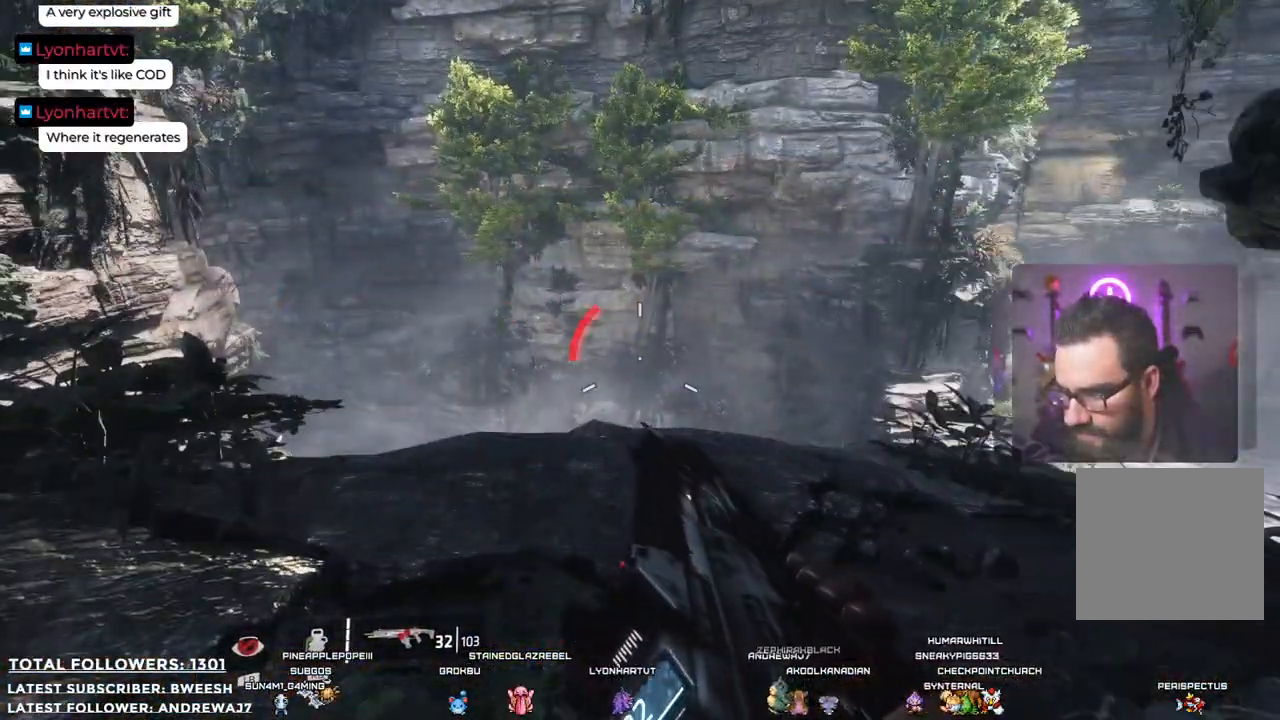
{"buttons": [], "left_stick": "right", "right_stick": "left", "events": [[50, "left_stick", "up-right"], [217, "right_stick", "left"], [484, "left_stick", "right"]]}
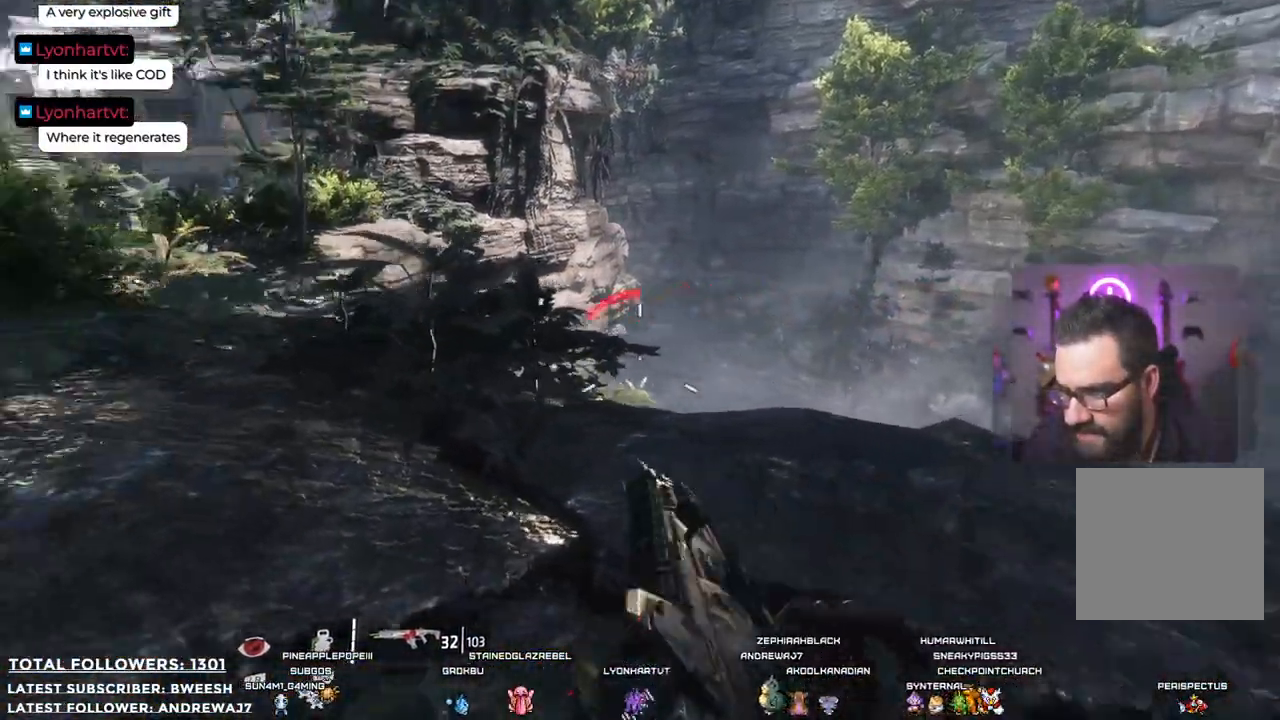
{"buttons": [], "left_stick": "down-right", "right_stick": "up-left", "events": [[117, "left_stick", "down-right"], [184, "right_stick", "center"], [385, "right_stick", "up-left"]]}
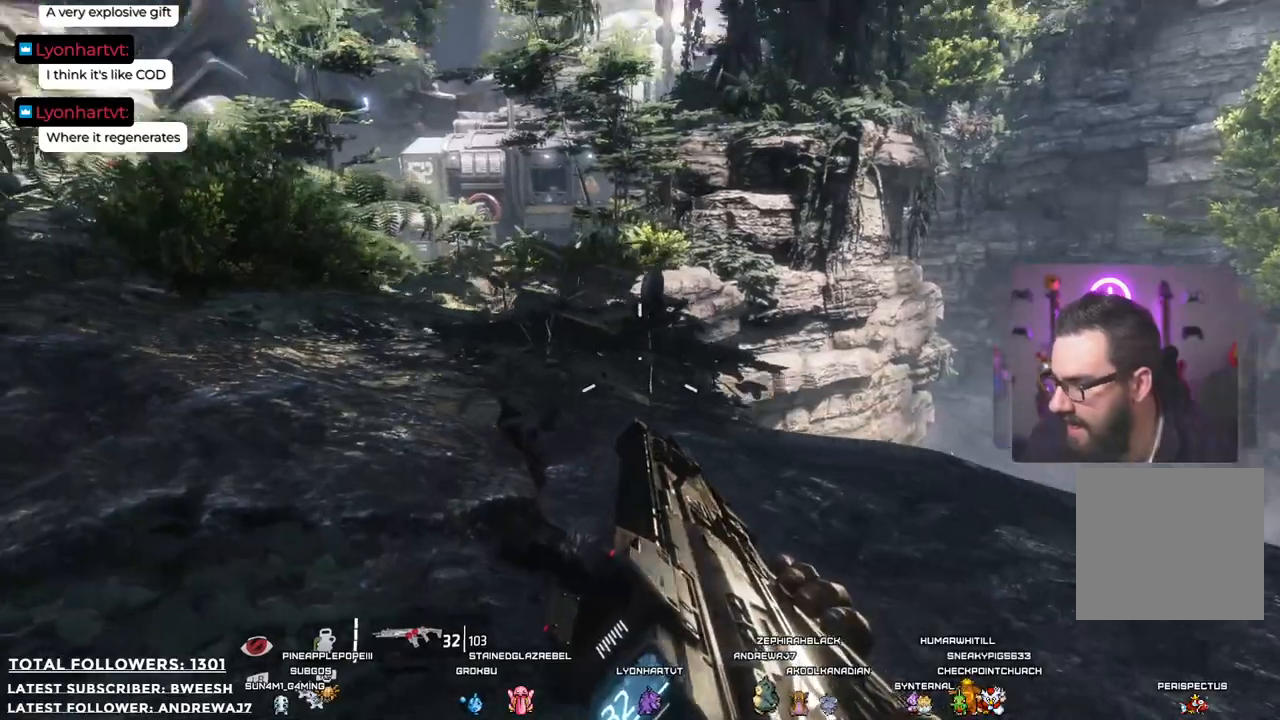
{"buttons": [], "left_stick": "down", "right_stick": "center", "events": [[217, "right_stick", "center"], [485, "left_stick", "down"]]}
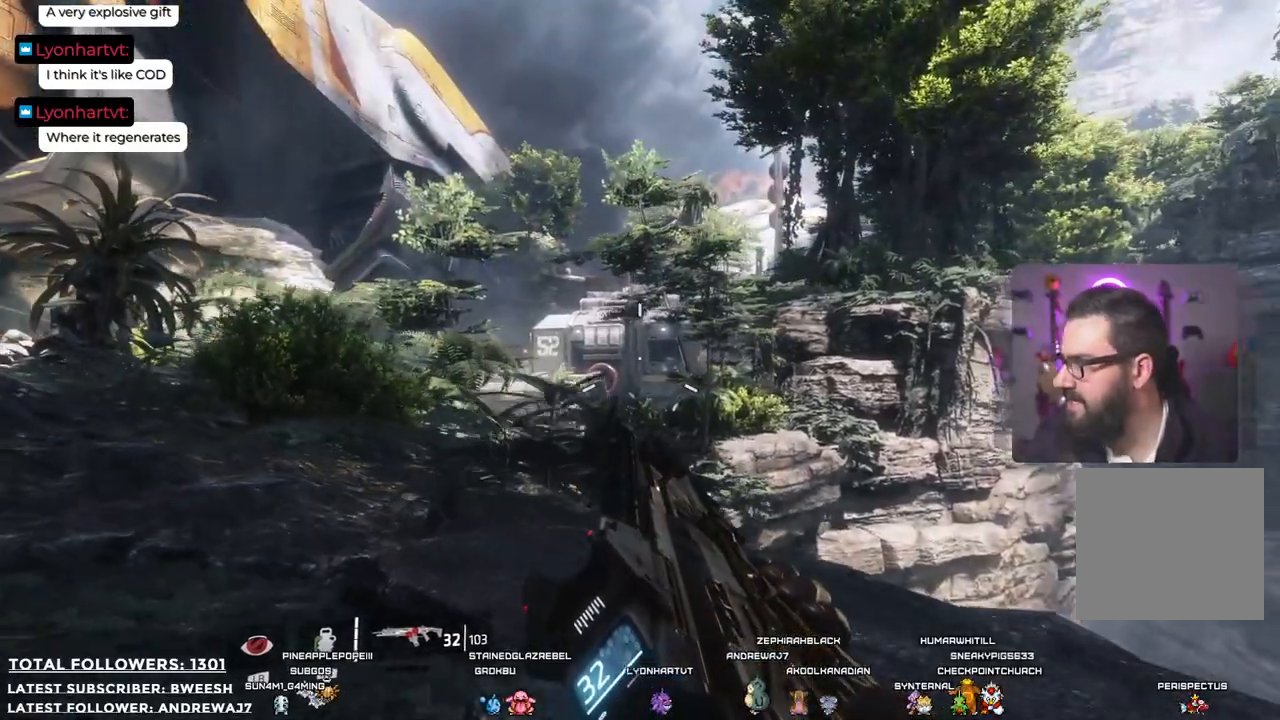
{"buttons": [], "left_stick": "down-right", "right_stick": "center", "events": [[17, "right_stick", "up-left"], [318, "left_stick", "down-right"], [318, "right_stick", "center"]]}
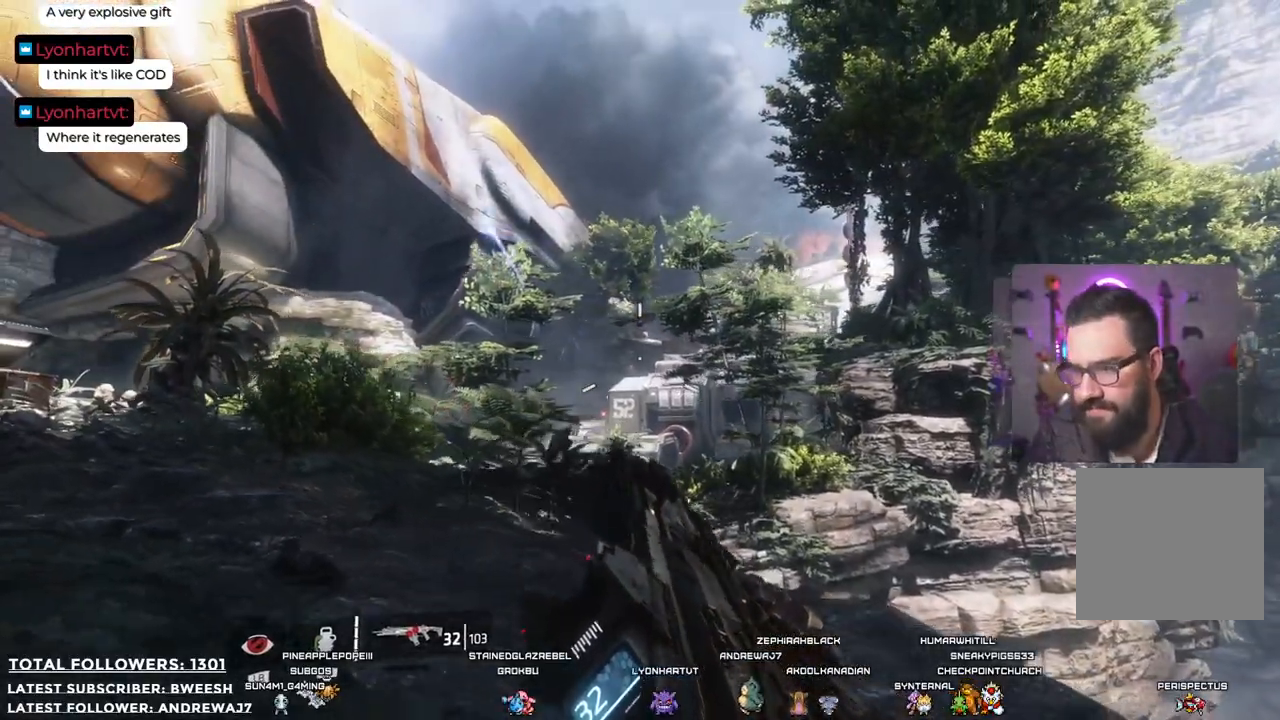
{"buttons": [], "left_stick": "down-right", "right_stick": "center", "events": [[117, "right_stick", "left"], [384, "right_stick", "center"]]}
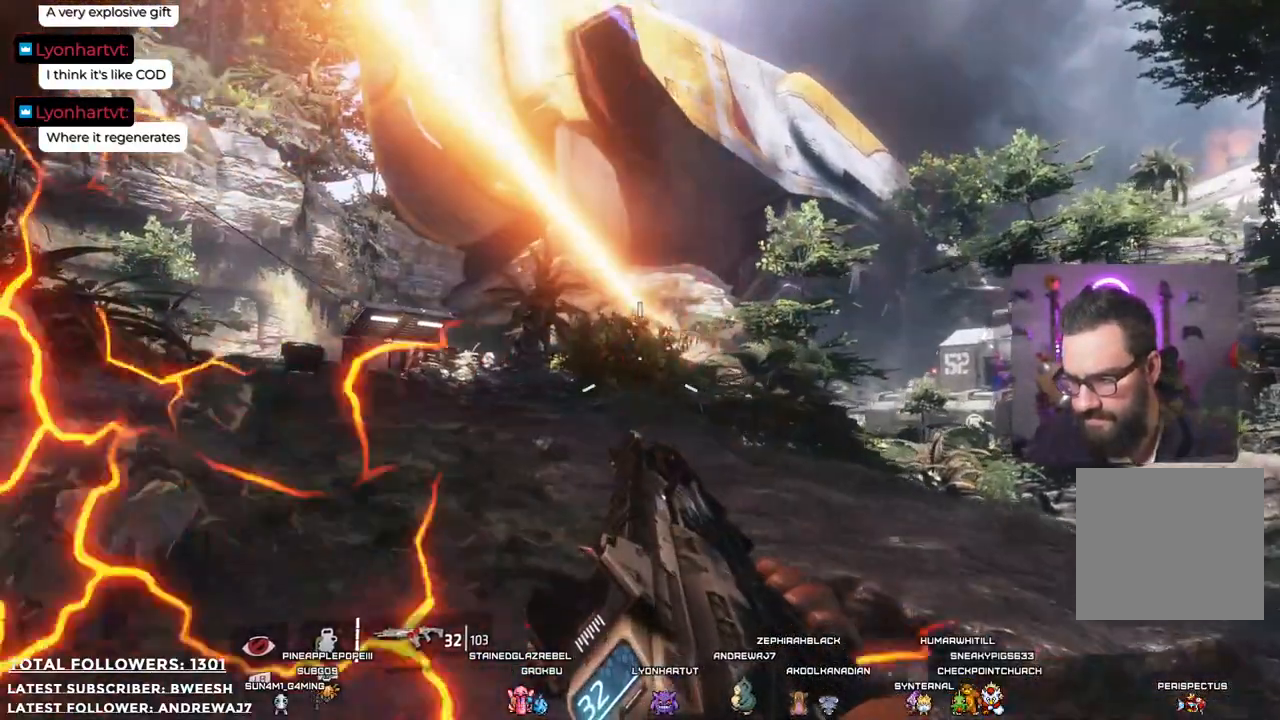
{"buttons": [], "left_stick": "down", "right_stick": "left", "events": [[334, "left_stick", "down"], [334, "right_stick", "left"]]}
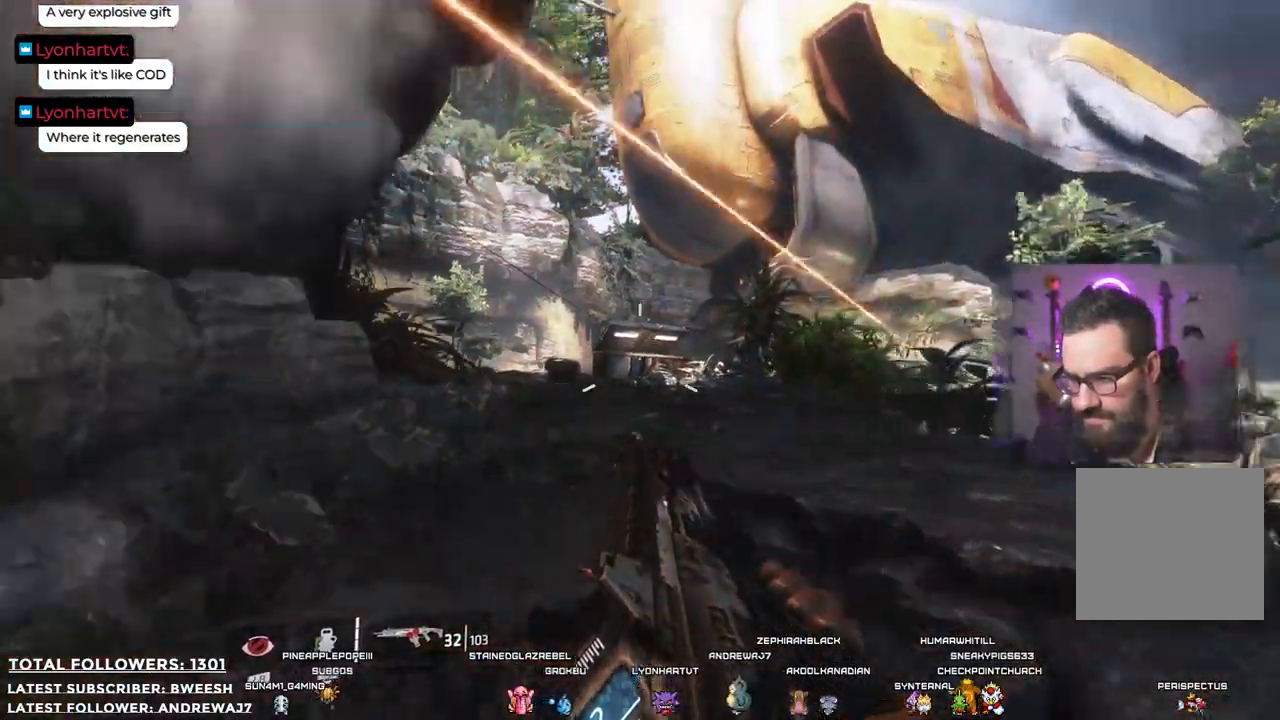
{"buttons": [], "left_stick": "down-left", "right_stick": "right", "events": [[184, "right_stick", "center"], [301, "left_stick", "down-left"], [451, "right_stick", "right"]]}